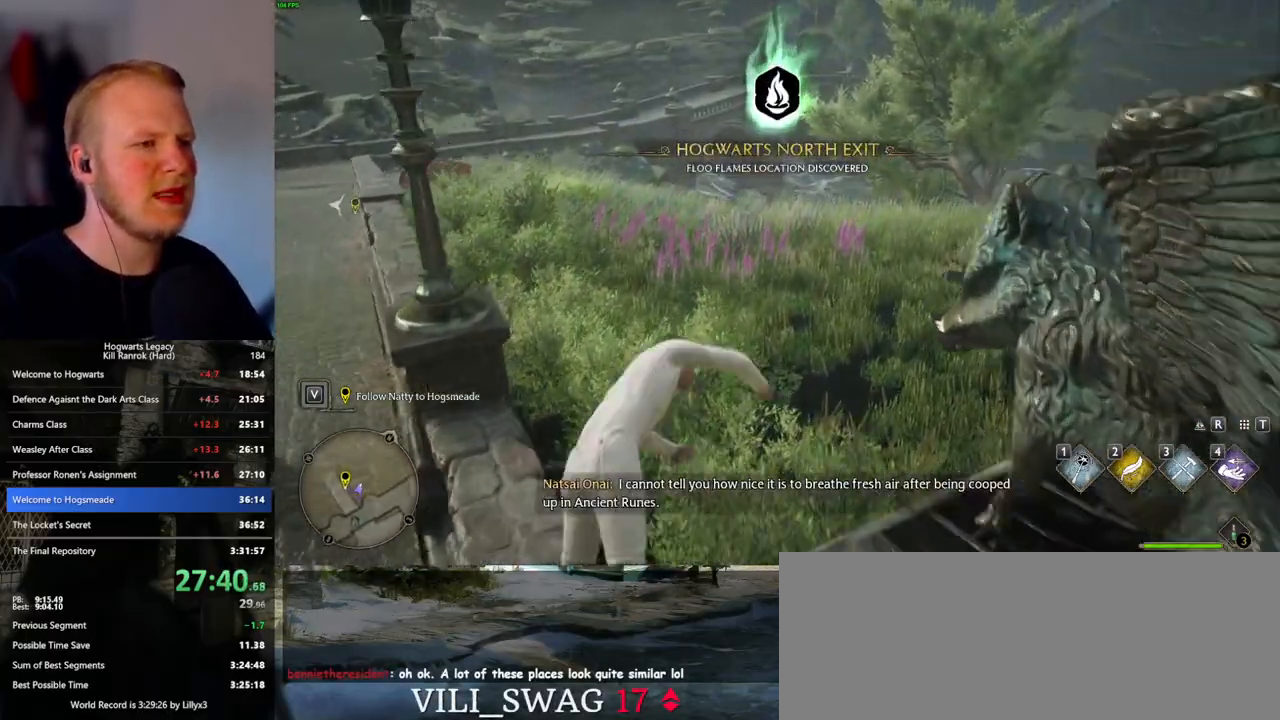
Gameplay with keyboard and mouse; each line is a JSON object with the keys and mouse buttons held at the frame after it. "events" lists presses ("down") and releases ("up") of ".", "/", "0", "1", "2", "3", "4", "5", "6", "7", "8", "9", "a", "alt_l", "alt_r", "b", "backslash", "backspace", "c", "caps_lock", "comma", "ctrl_l", "ctrl_r", "d", "e", "equals", "escape", "f", "f1", "f10", "f11", "f12", "f2", "f3", "f4", "f5", "f6", "f7", "f8", "f9", "g", "h", "i", "j", "k", "l", "lbracket", "m", "minus", "n", "o", "p", "q", "quote", "r", "rbracket", "return", "s", "semicolon", "shift_l", "shift_r", "space", "super", "t", "tab", "tilde", "u", "v", "w", "x", "y", "z", "mouse_left", "mouse_wheel", "mouse_right", "mouse_mb4" and "mouse_mb5" between this image and that frame as [ms after this image, input, new state], when the widget could be followed in between. "mouse_left", "mouse_wheel", "mouse_right", "mouse_mb4", "mouse_mb5" = the "left", "wheel", "right", "mb4", "mb5" buttons of the "mouse" list. No other keys are recorded. "wheel" means that the mouse wheel is clicked or scrolled. Mouse movement is not recorded.
{"keys": ["w"], "mouse": [], "events": [[17, "space", "down"], [133, "space", "up"]]}
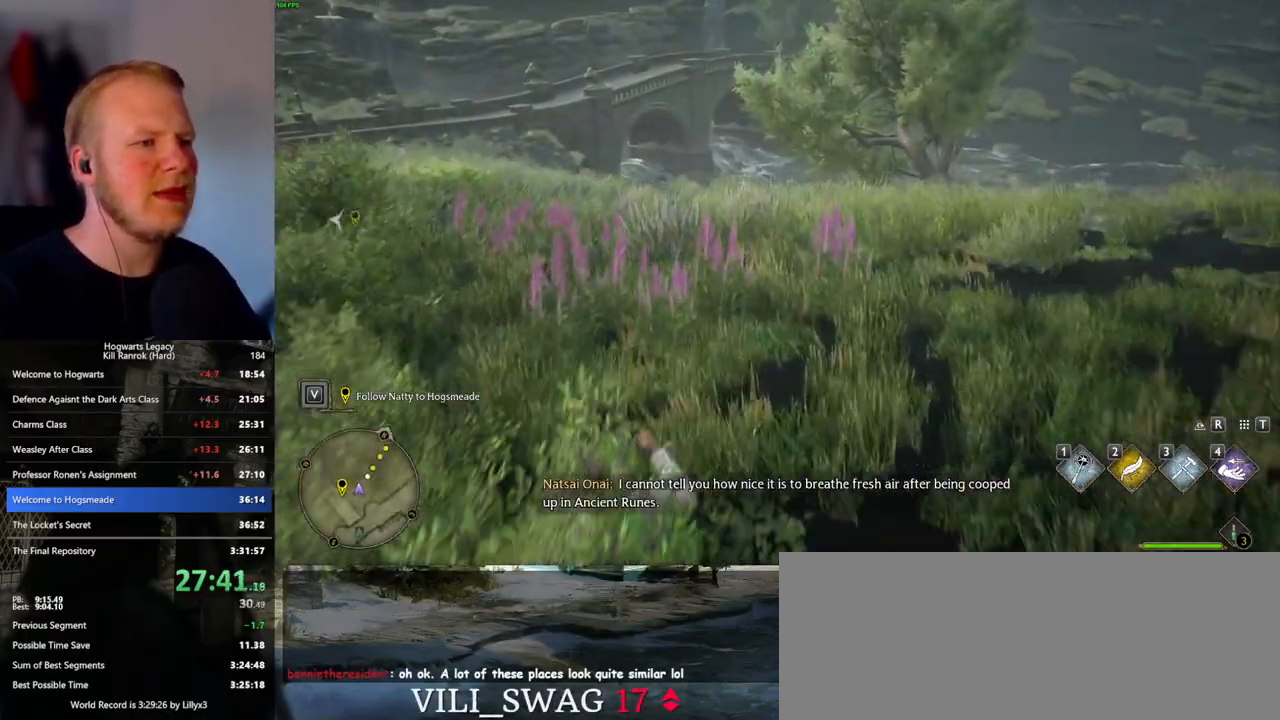
{"keys": ["w"], "mouse": [], "events": [[17, "space", "down"], [100, "space", "up"], [217, "space", "down"], [283, "space", "up"], [400, "space", "down"], [483, "space", "up"]]}
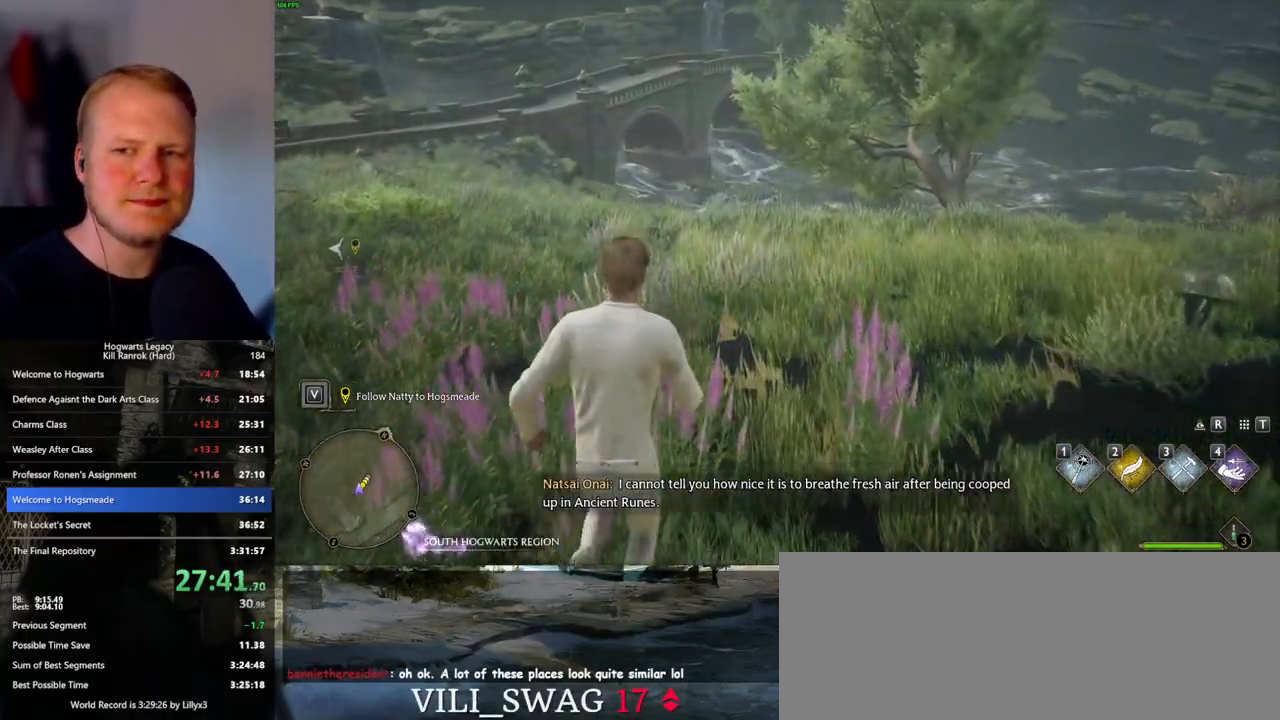
{"keys": ["space", "w"], "mouse": [], "events": [[83, "space", "down"], [167, "space", "up"], [250, "space", "down"], [350, "space", "up"], [450, "space", "down"]]}
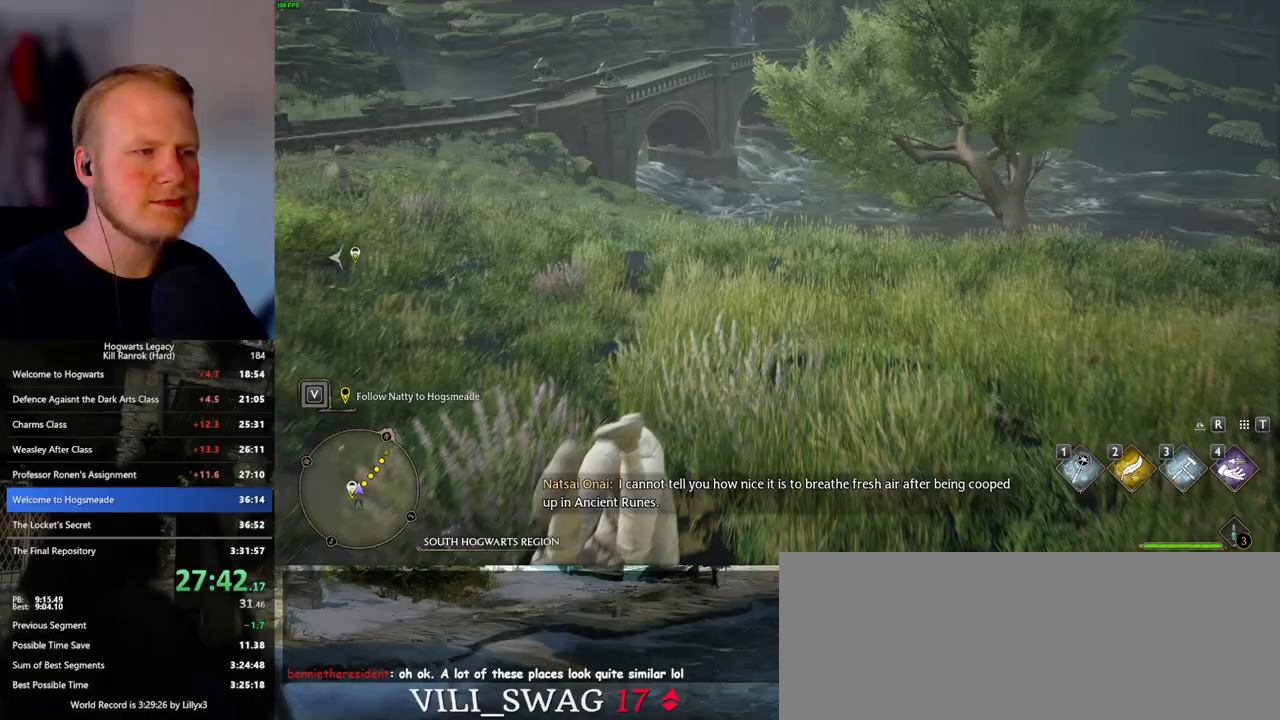
{"keys": ["w"], "mouse": [], "events": [[33, "space", "up"], [150, "space", "down"], [233, "space", "up"], [350, "space", "down"], [417, "space", "up"]]}
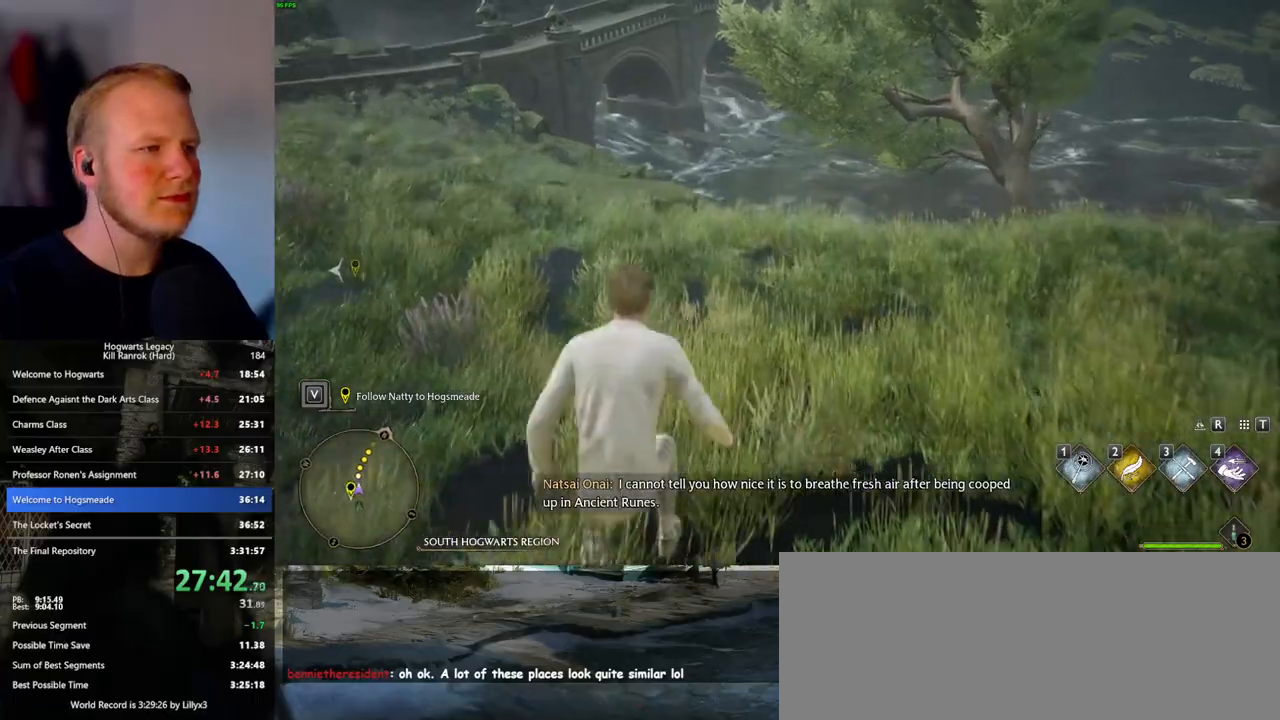
{"keys": ["w"], "mouse": [], "events": [[33, "space", "down"], [117, "space", "up"], [217, "space", "down"], [283, "space", "up"], [367, "space", "down"], [450, "space", "up"]]}
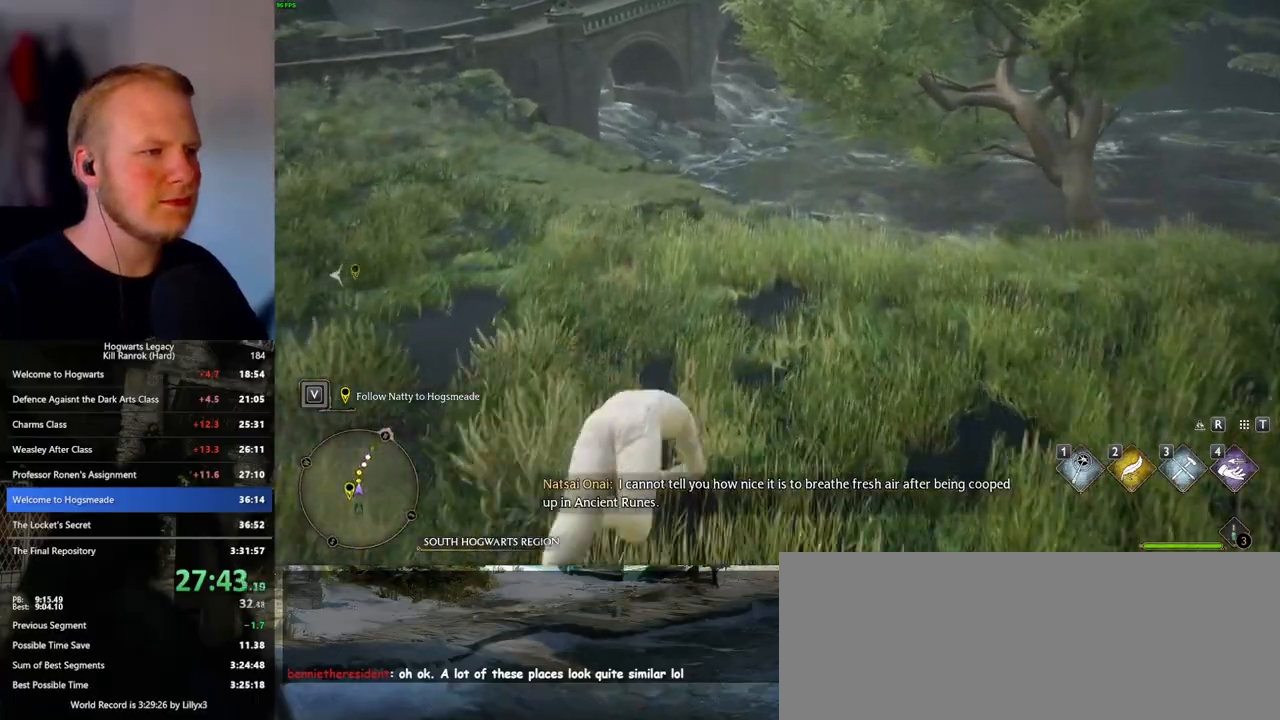
{"keys": ["w"], "mouse": [], "events": []}
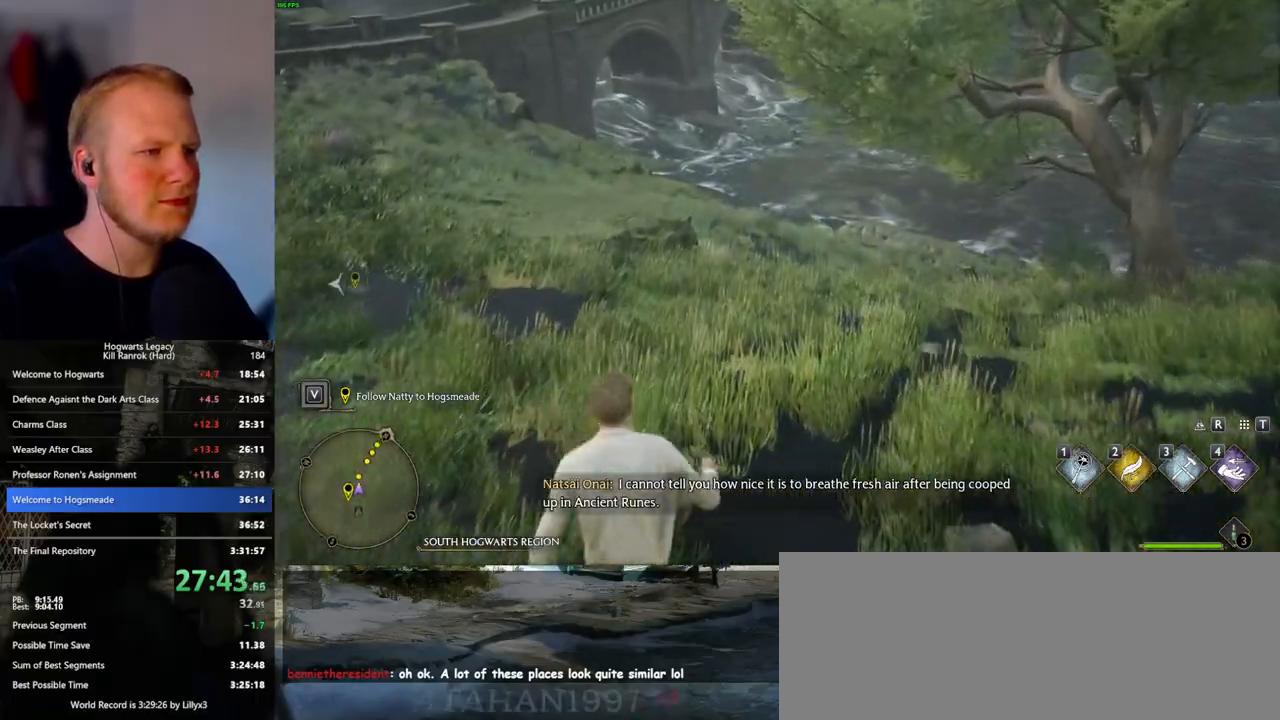
{"keys": ["w"], "mouse": [], "events": []}
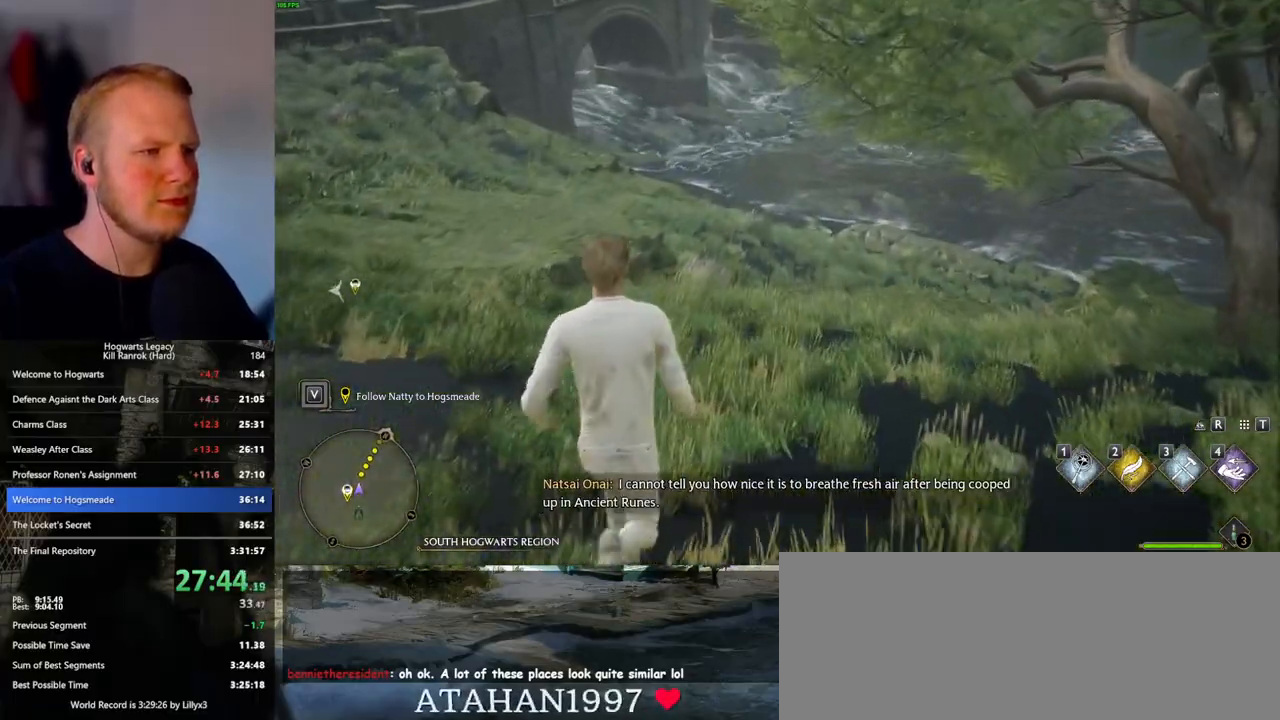
{"keys": ["w"], "mouse": [], "events": []}
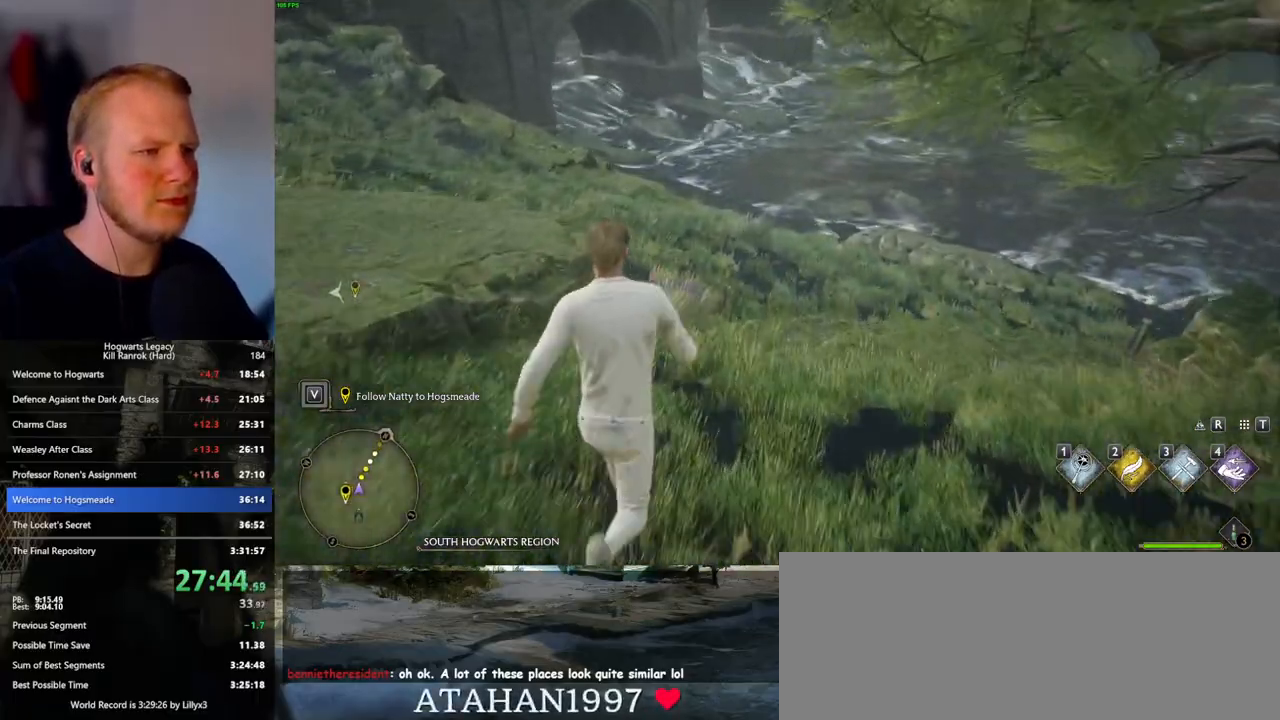
{"keys": ["w"], "mouse": [], "events": []}
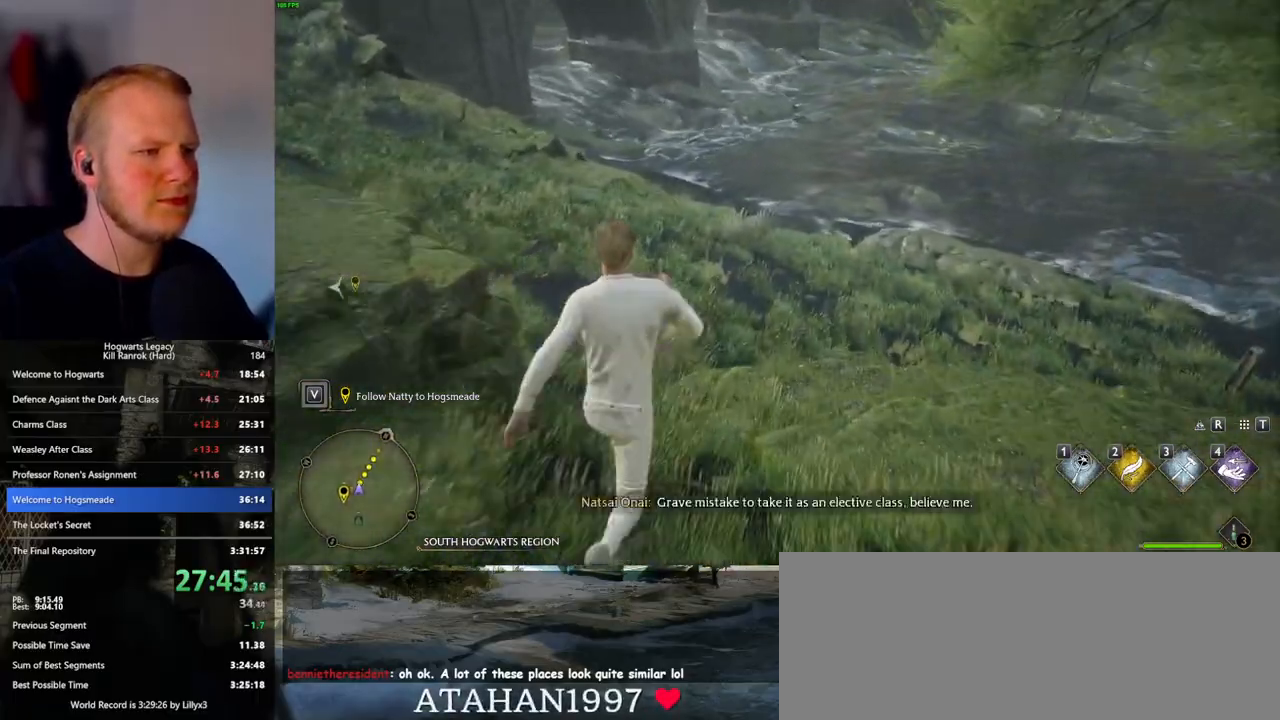
{"keys": ["w"], "mouse": [], "events": []}
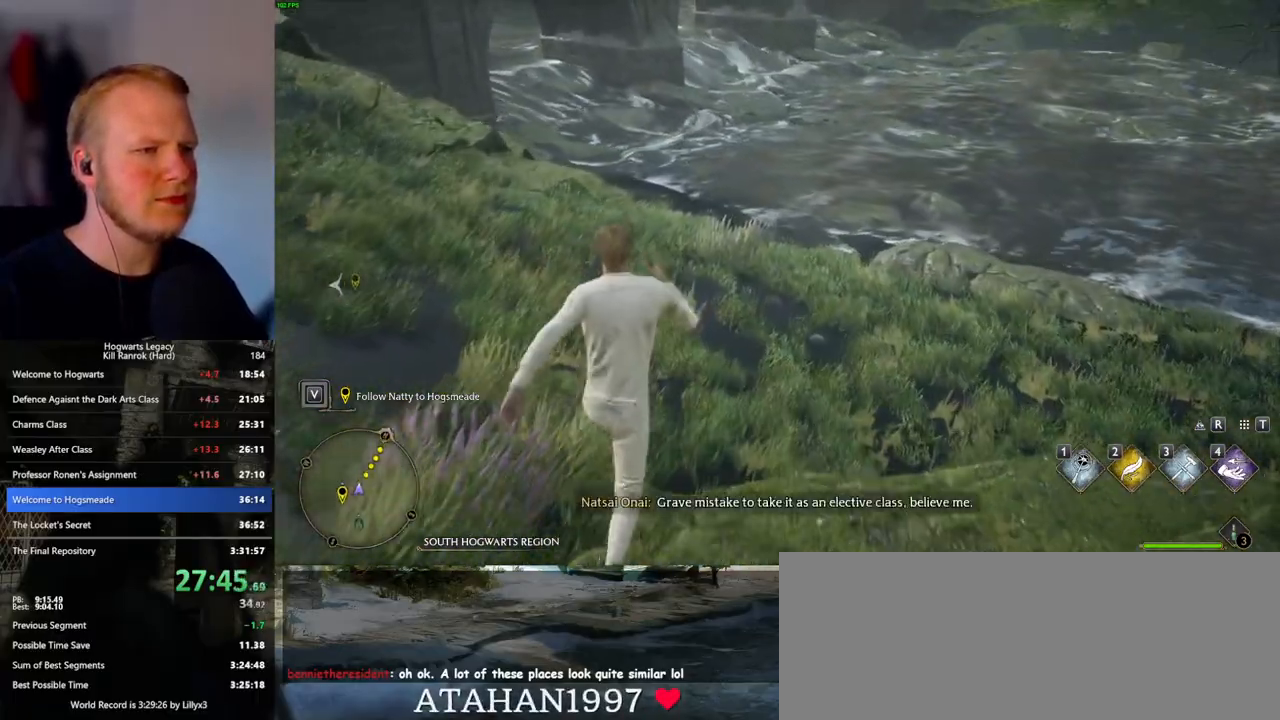
{"keys": ["w"], "mouse": [], "events": []}
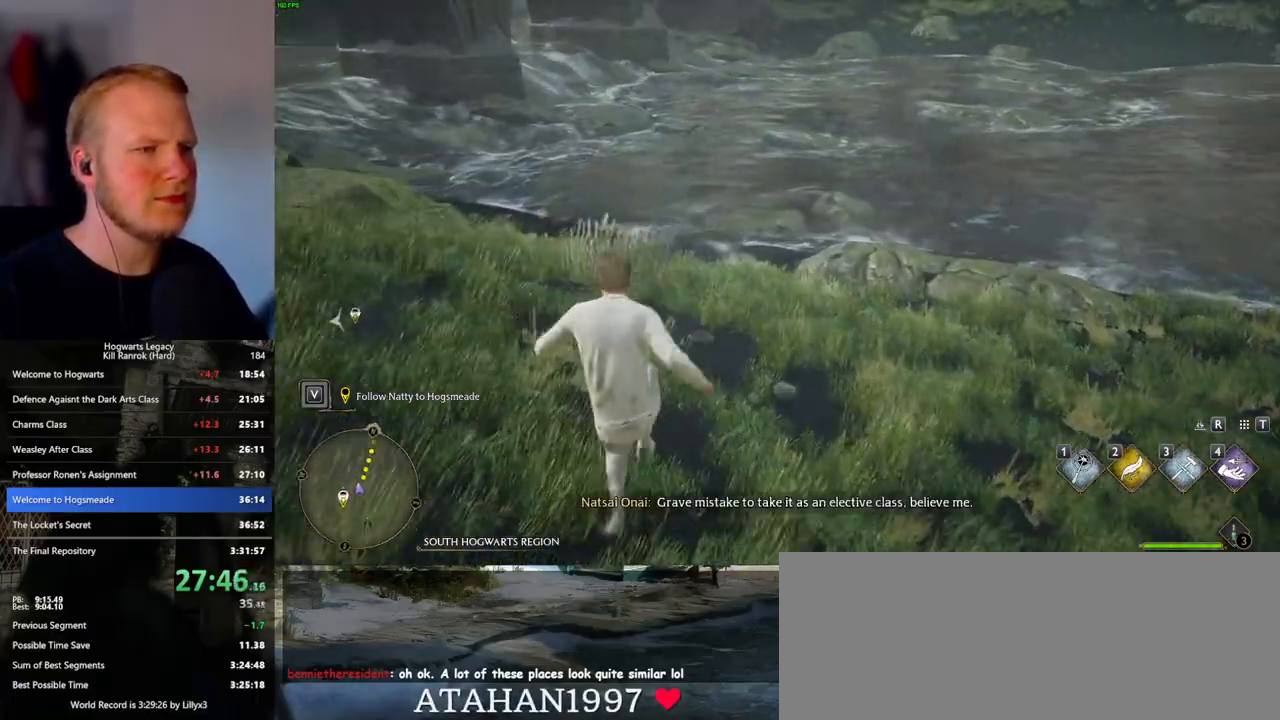
{"keys": ["w"], "mouse": [], "events": []}
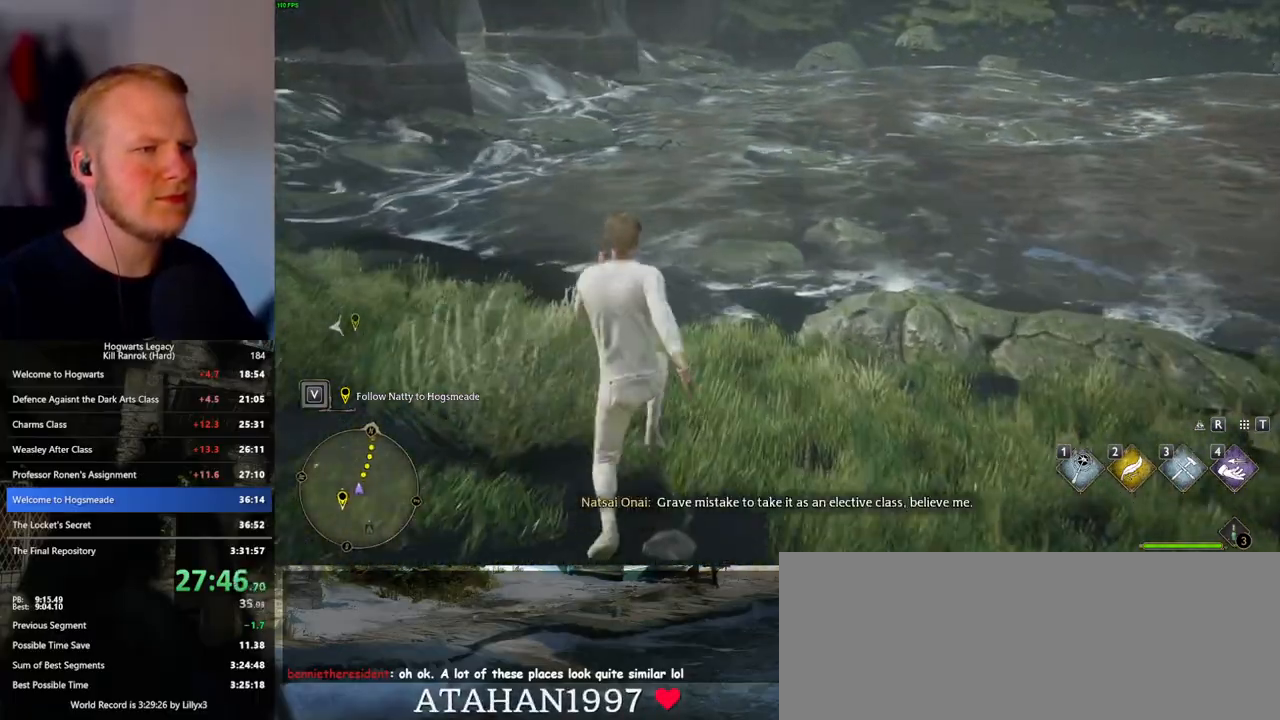
{"keys": ["w"], "mouse": [], "events": []}
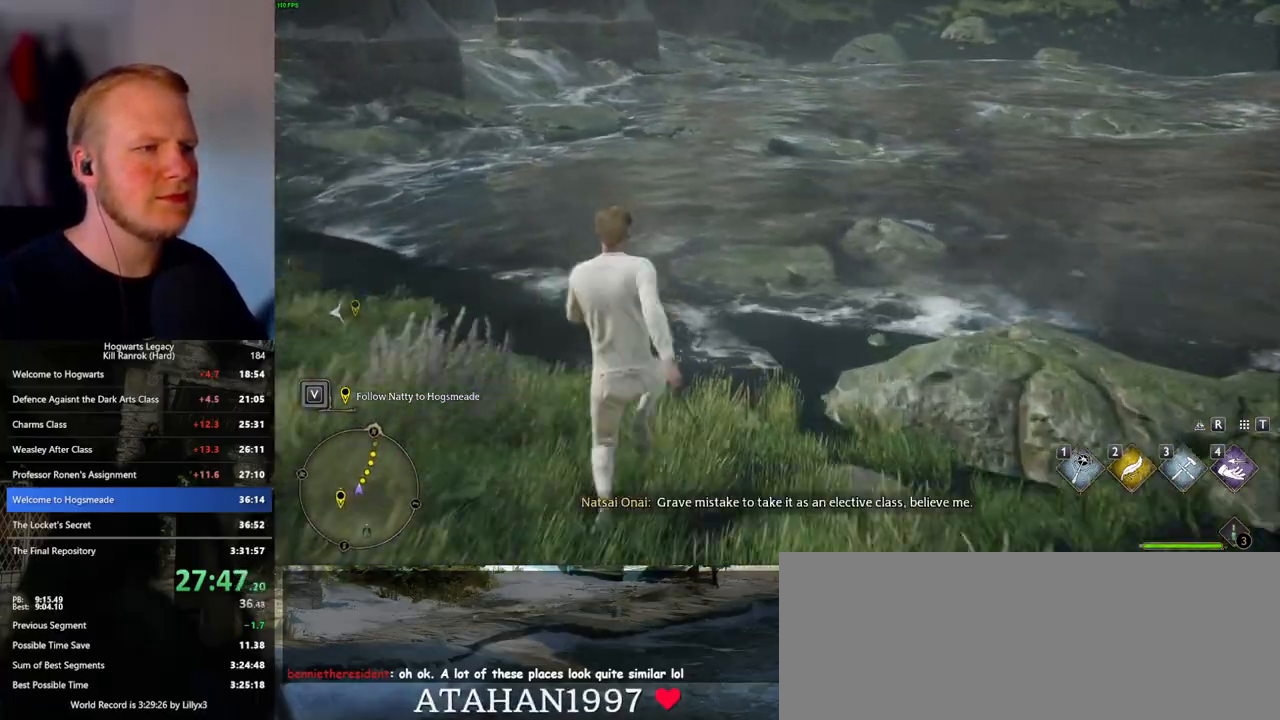
{"keys": ["w"], "mouse": [], "events": []}
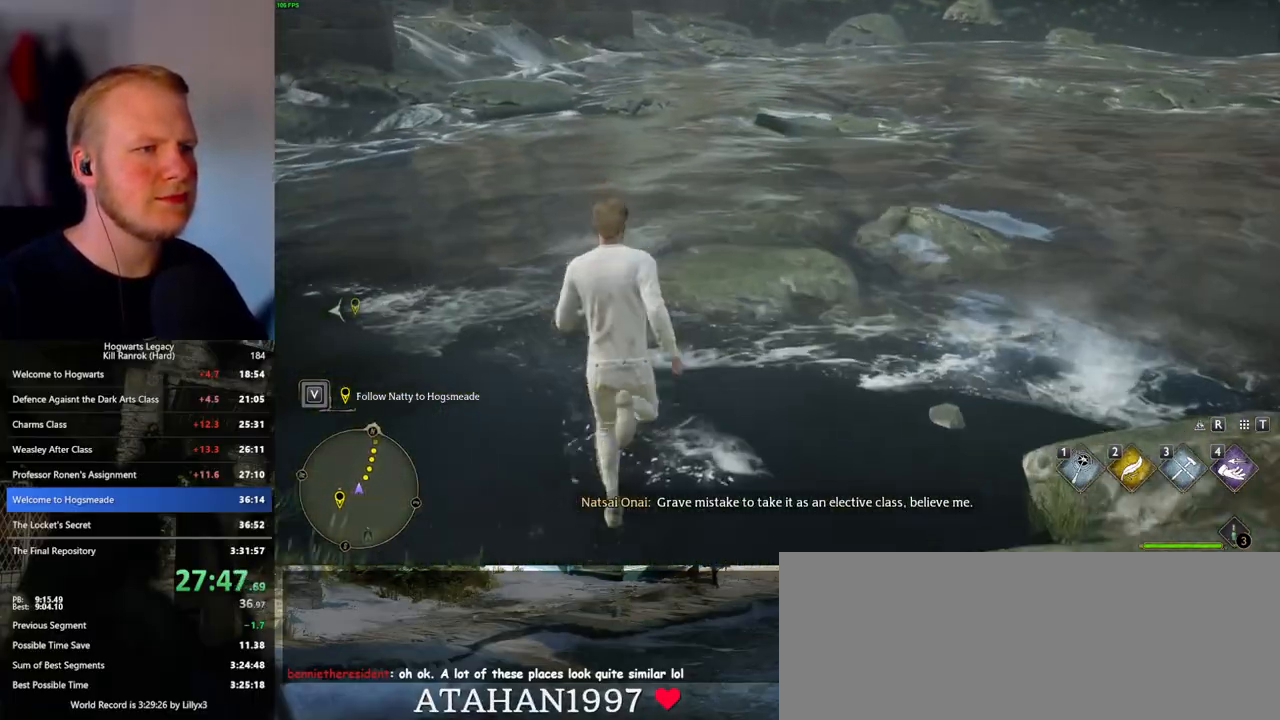
{"keys": ["w"], "mouse": [], "events": []}
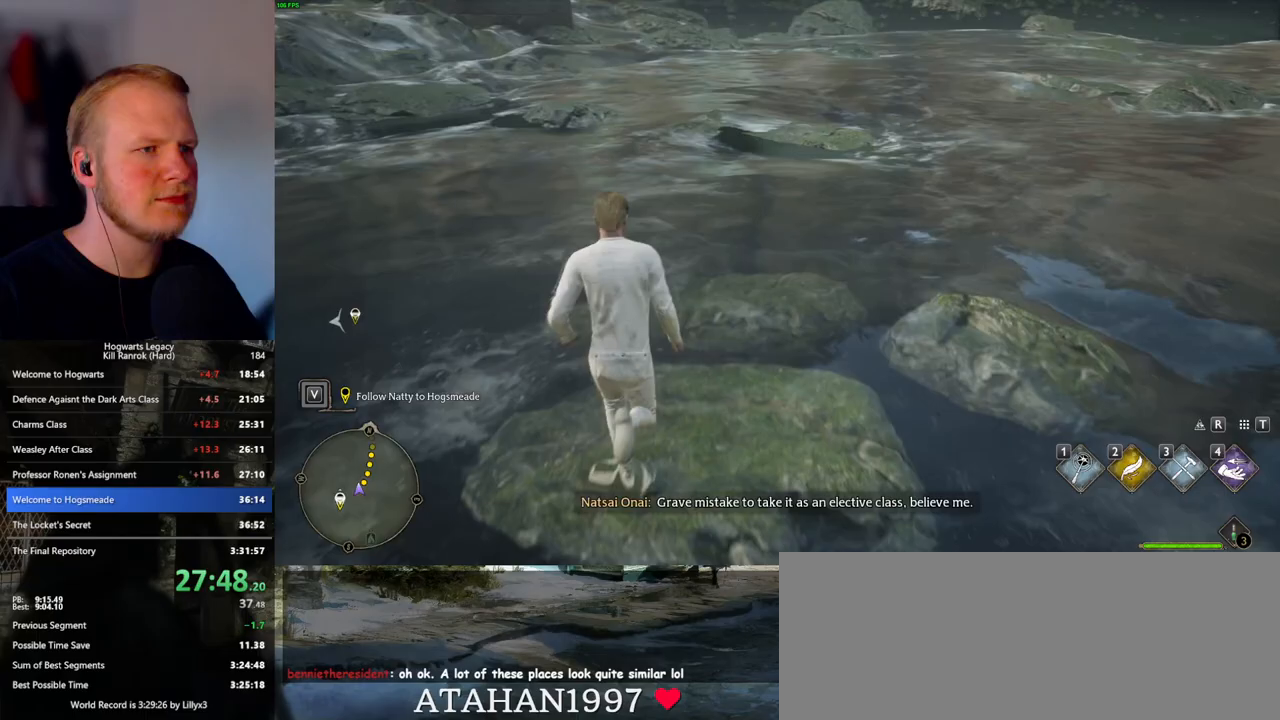
{"keys": ["w"], "mouse": [], "events": []}
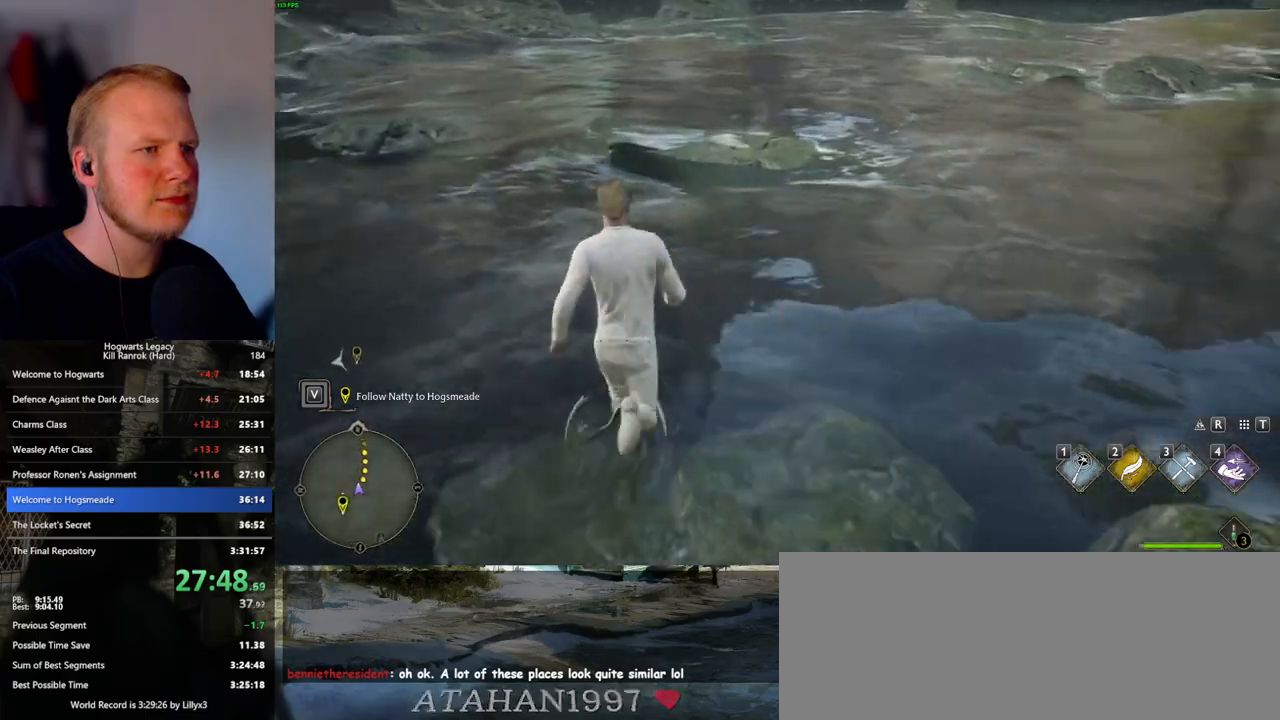
{"keys": ["w"], "mouse": [], "events": []}
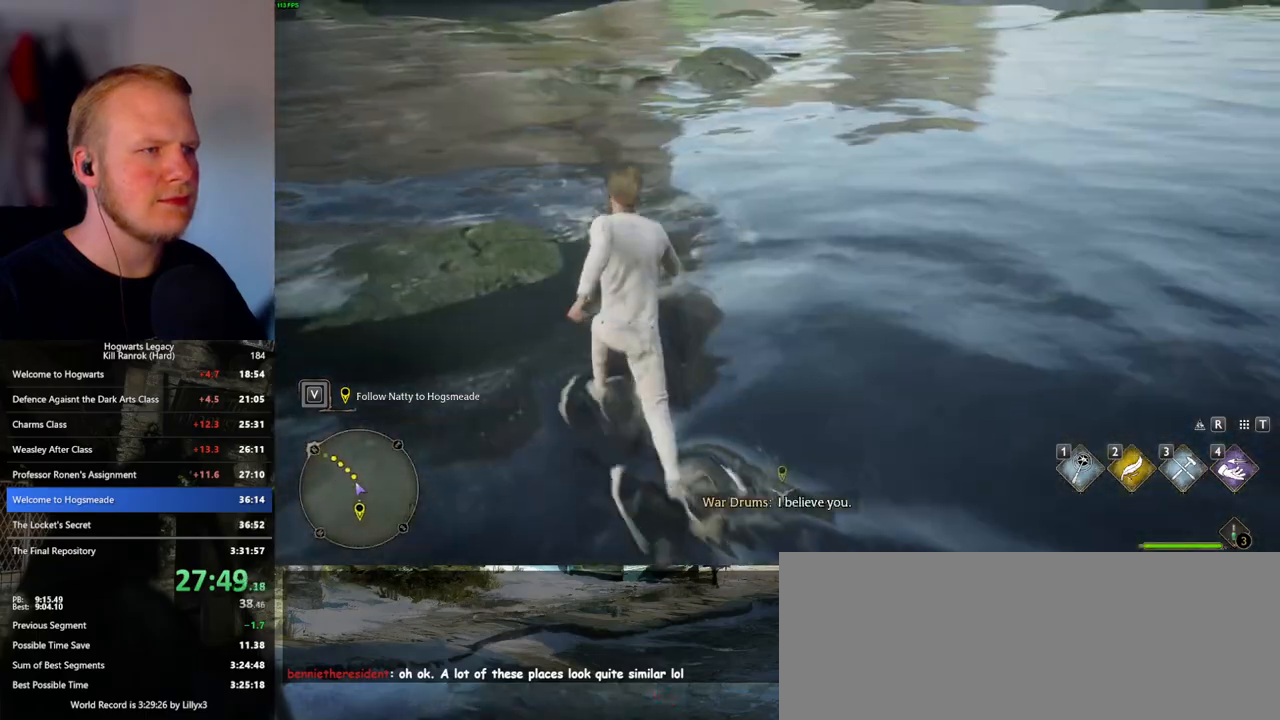
{"keys": ["w"], "mouse": ["mb5"], "events": [[367, "mouse_mb5", "down"]]}
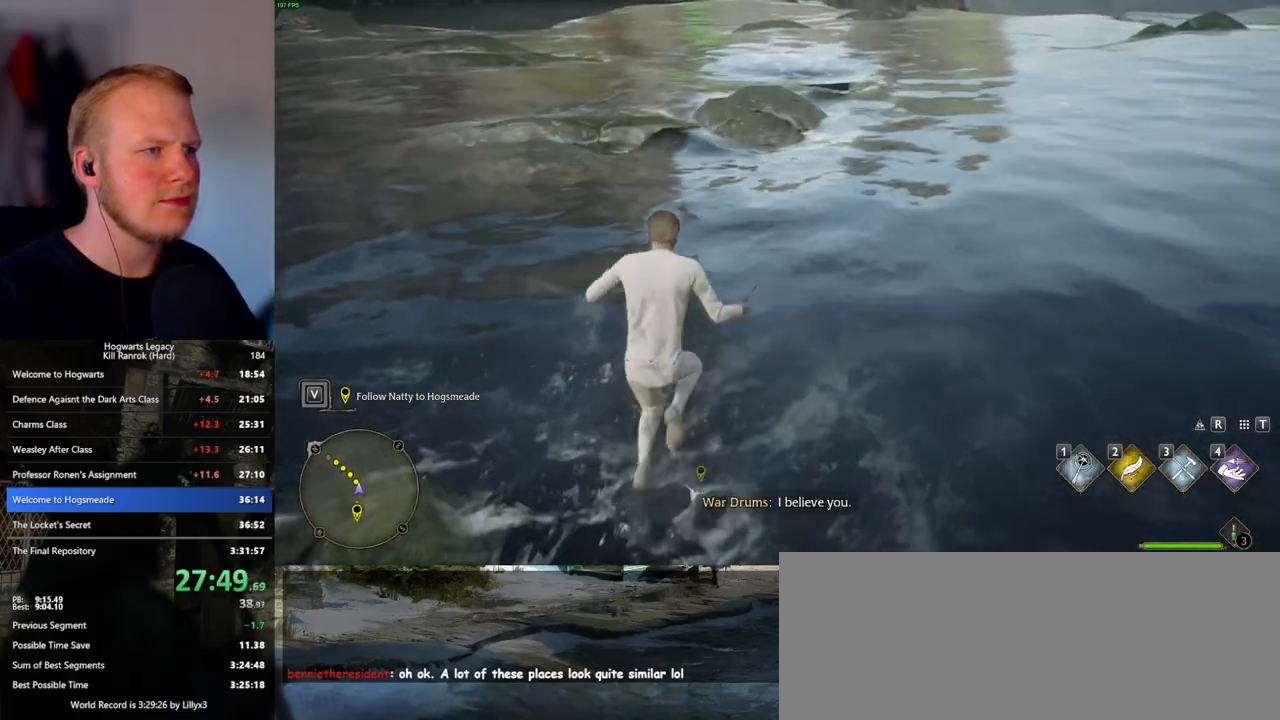
{"keys": ["w"], "mouse": [], "events": [[67, "mouse_mb5", "up"]]}
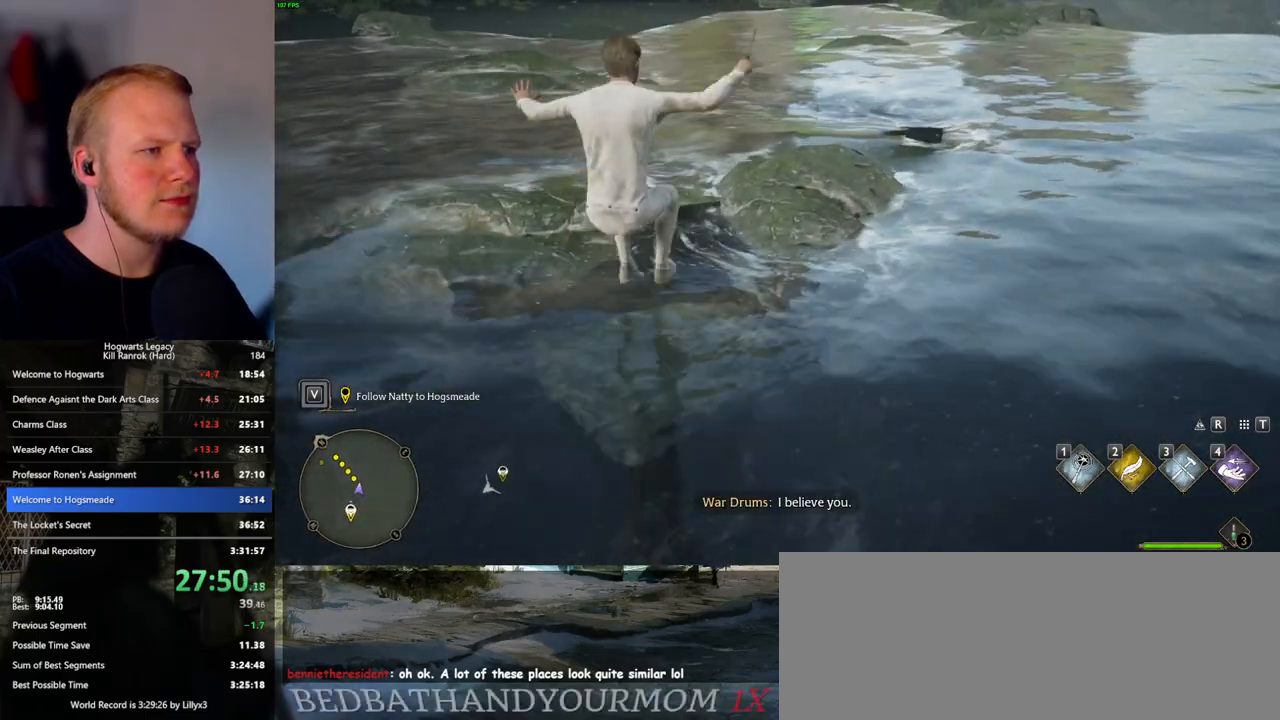
{"keys": ["w"], "mouse": [], "events": []}
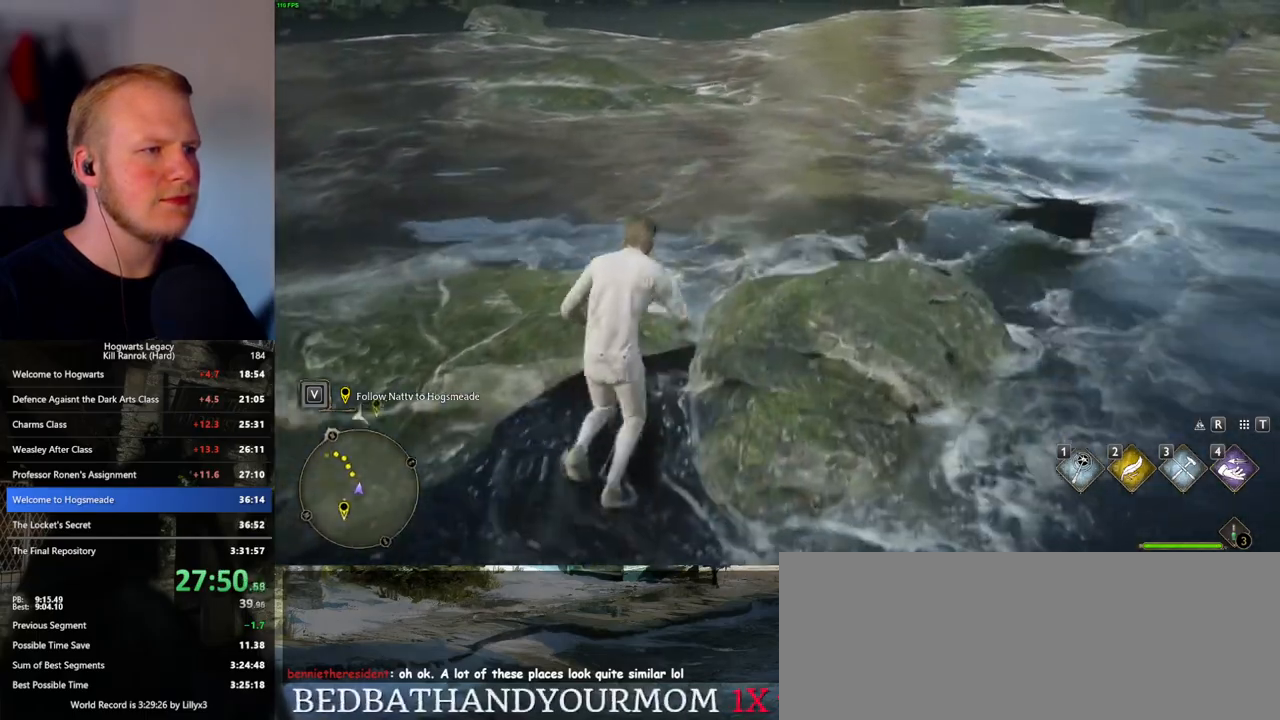
{"keys": ["w"], "mouse": ["mb5"], "events": [[283, "mouse_mb5", "down"]]}
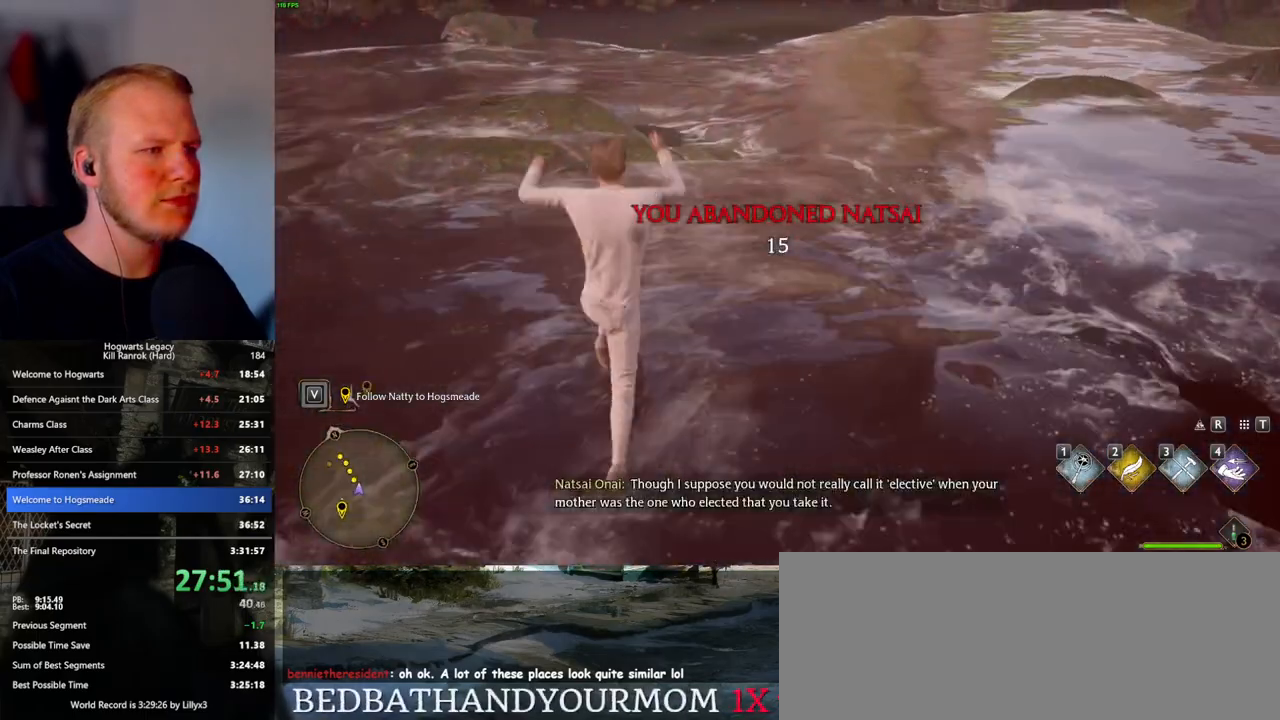
{"keys": ["w"], "mouse": [], "events": [[250, "mouse_mb5", "up"]]}
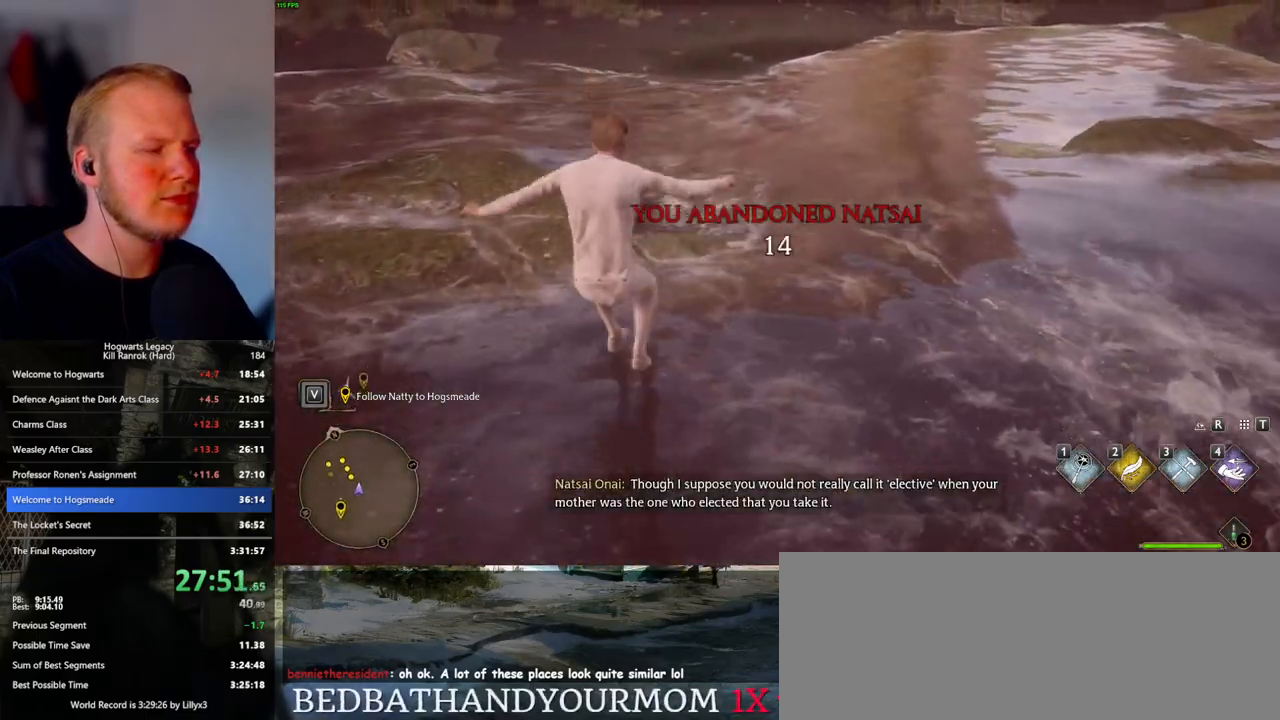
{"keys": ["w"], "mouse": [], "events": []}
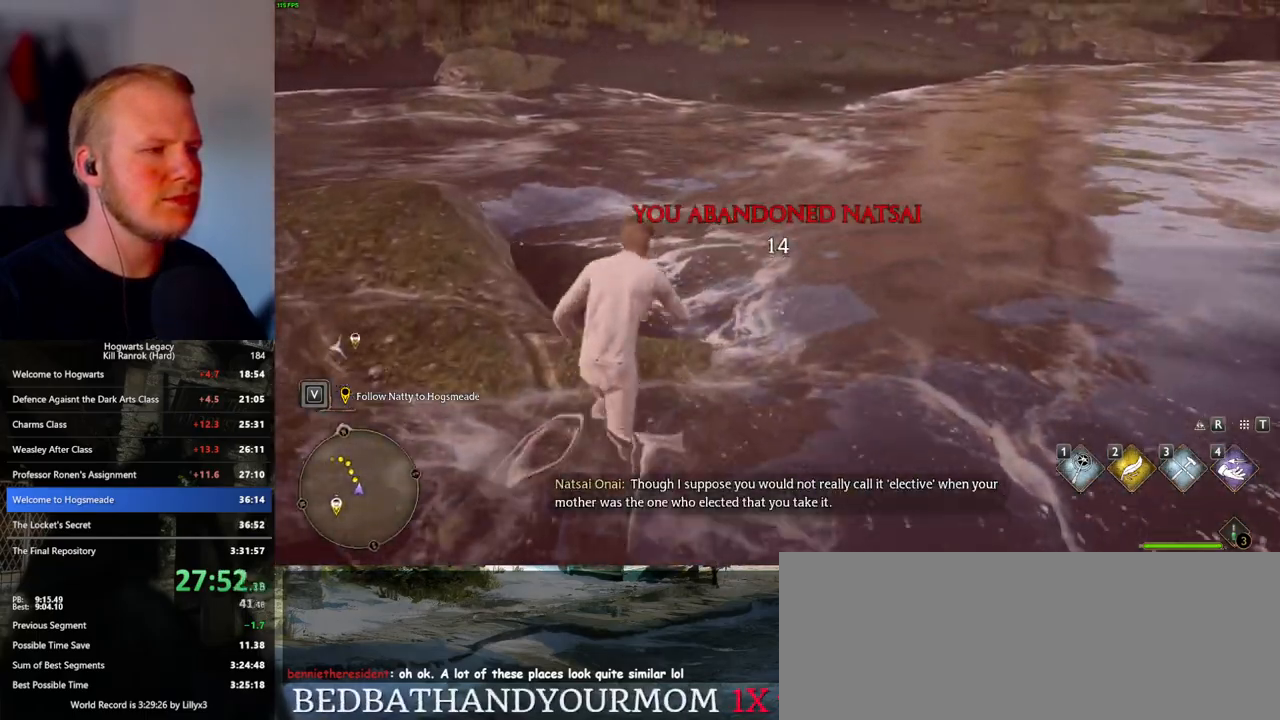
{"keys": ["w"], "mouse": [], "events": []}
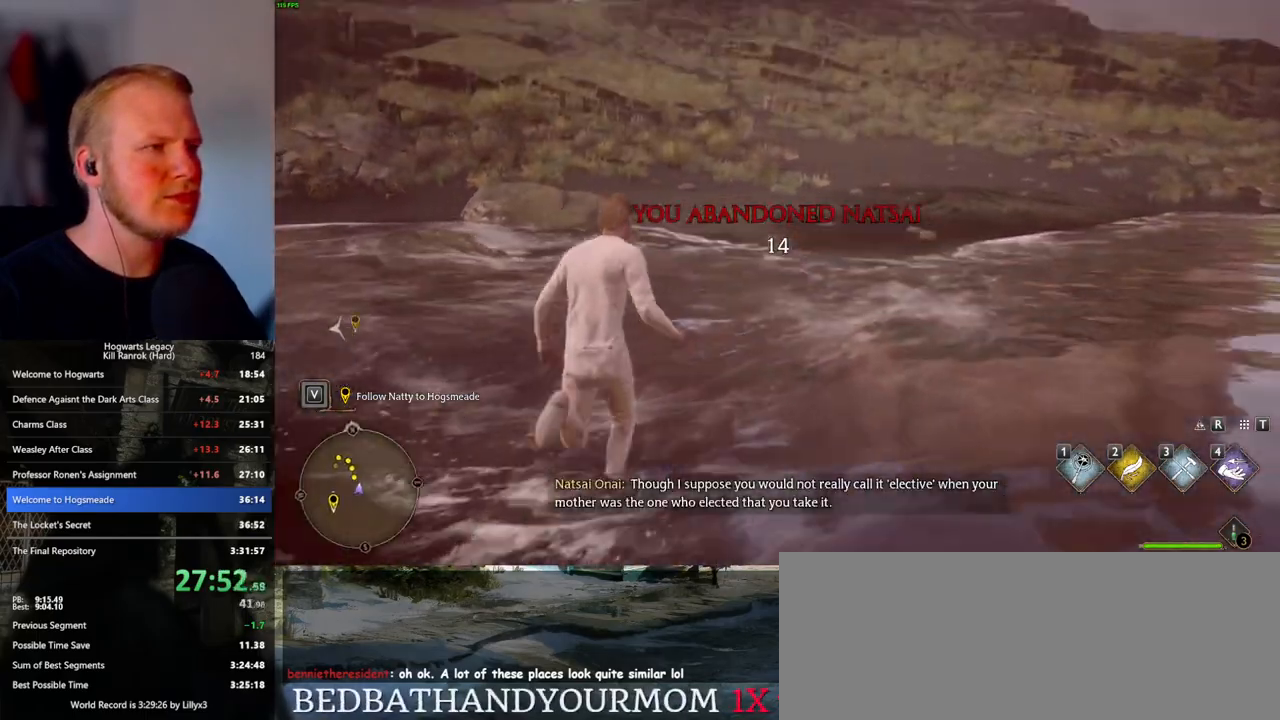
{"keys": ["w"], "mouse": [], "events": []}
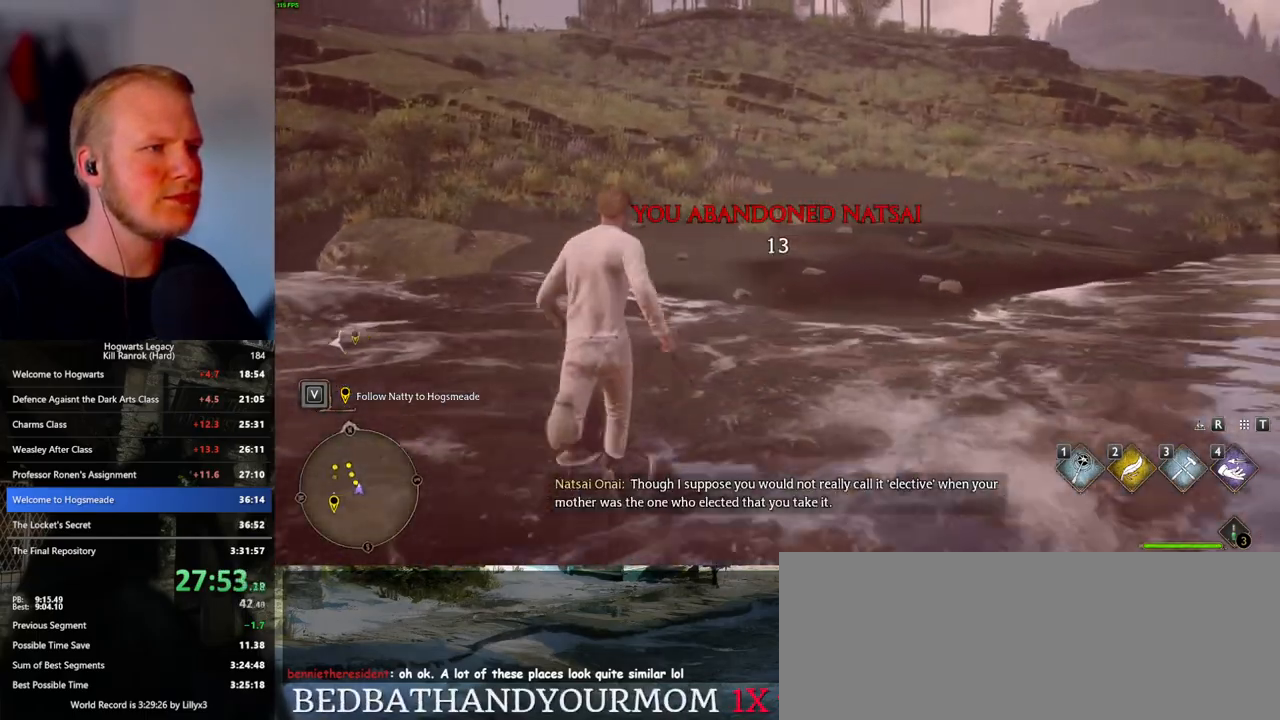
{"keys": ["w"], "mouse": [], "events": []}
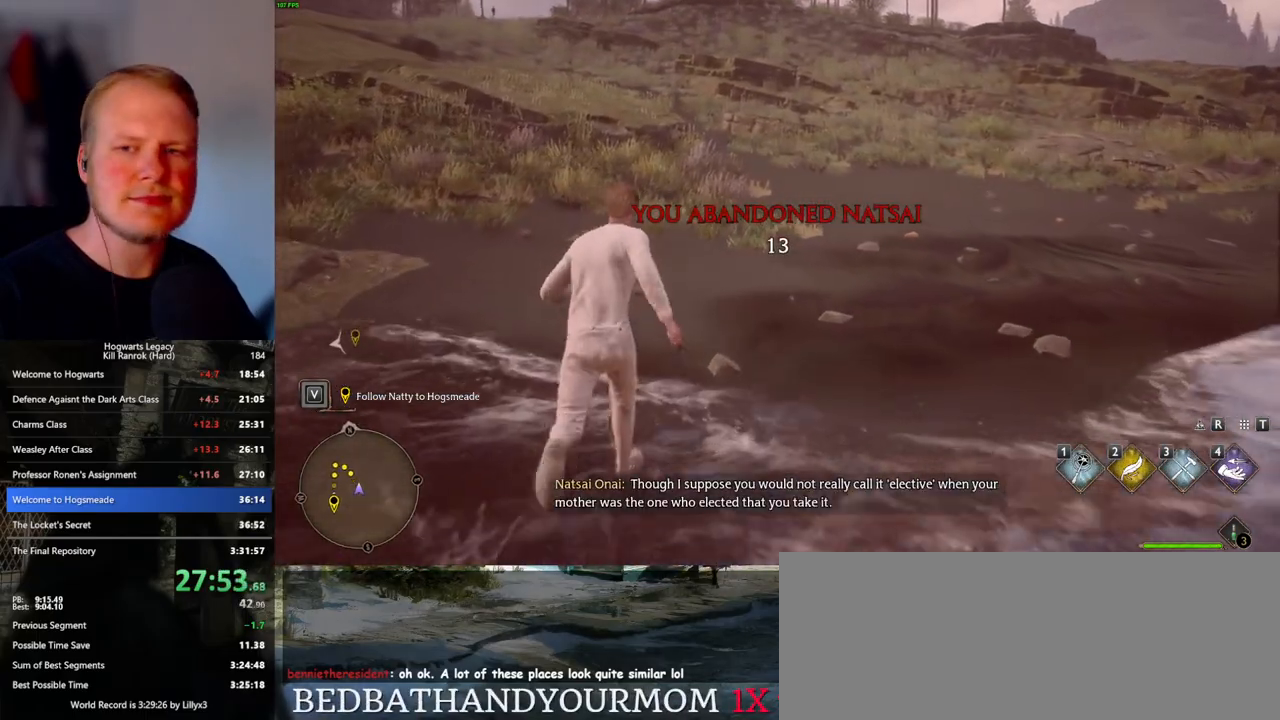
{"keys": ["w"], "mouse": [], "events": []}
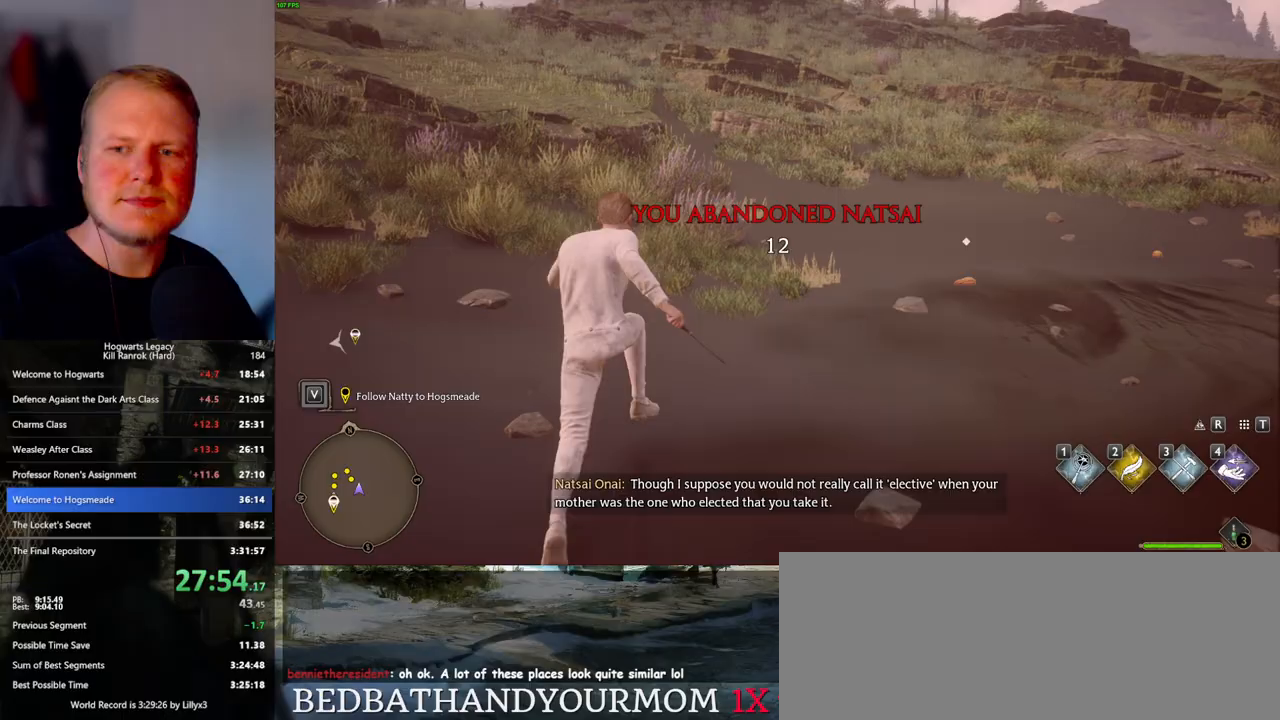
{"keys": ["w"], "mouse": [], "events": []}